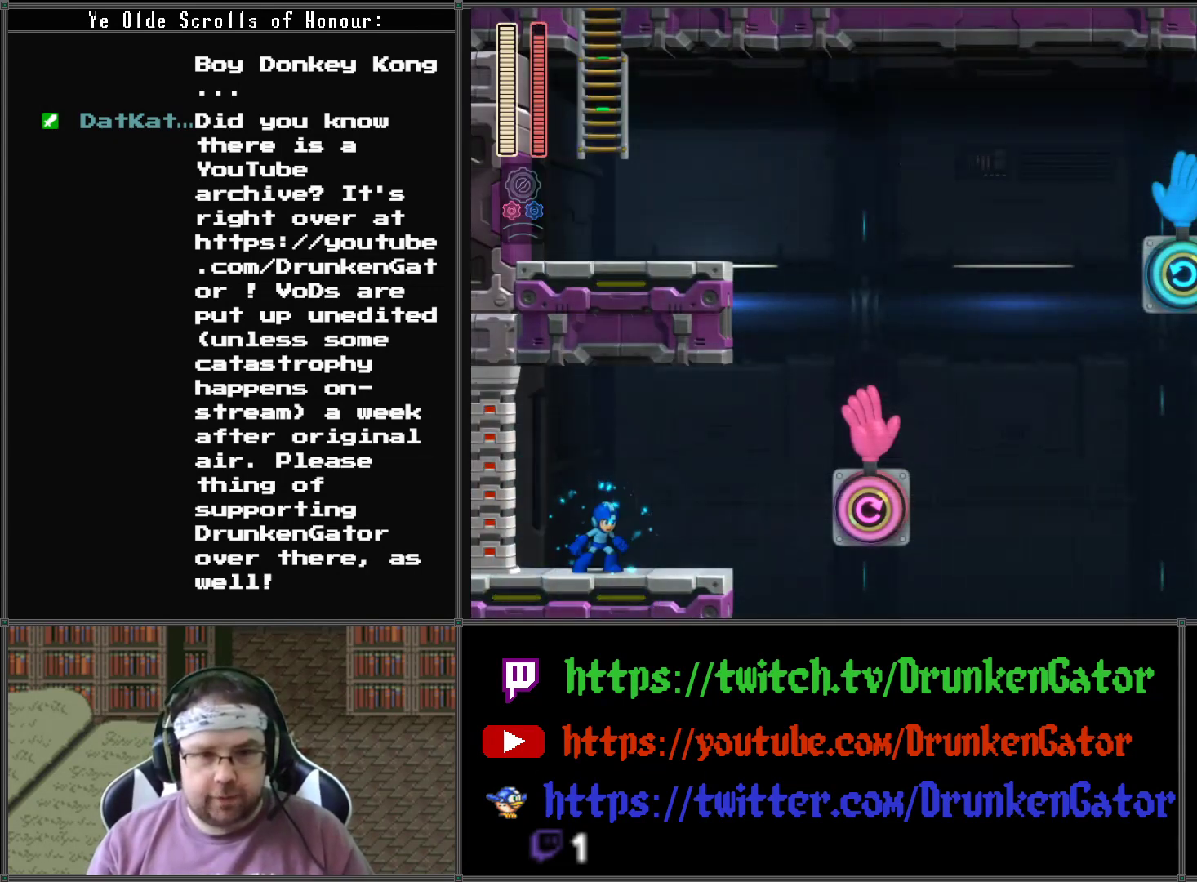
Gameplay with a controller (Xbox layout); each line is a JSON object with the inputs held at the frame after it. "events" lists button and stick changes between this image and that frame as [ms after this image, input, new state], when the widget could be followed in between.
{"buttons": ["A"], "left_stick": "center", "right_stick": "center", "events": [[233, "A", "up"], [467, "A", "down"]]}
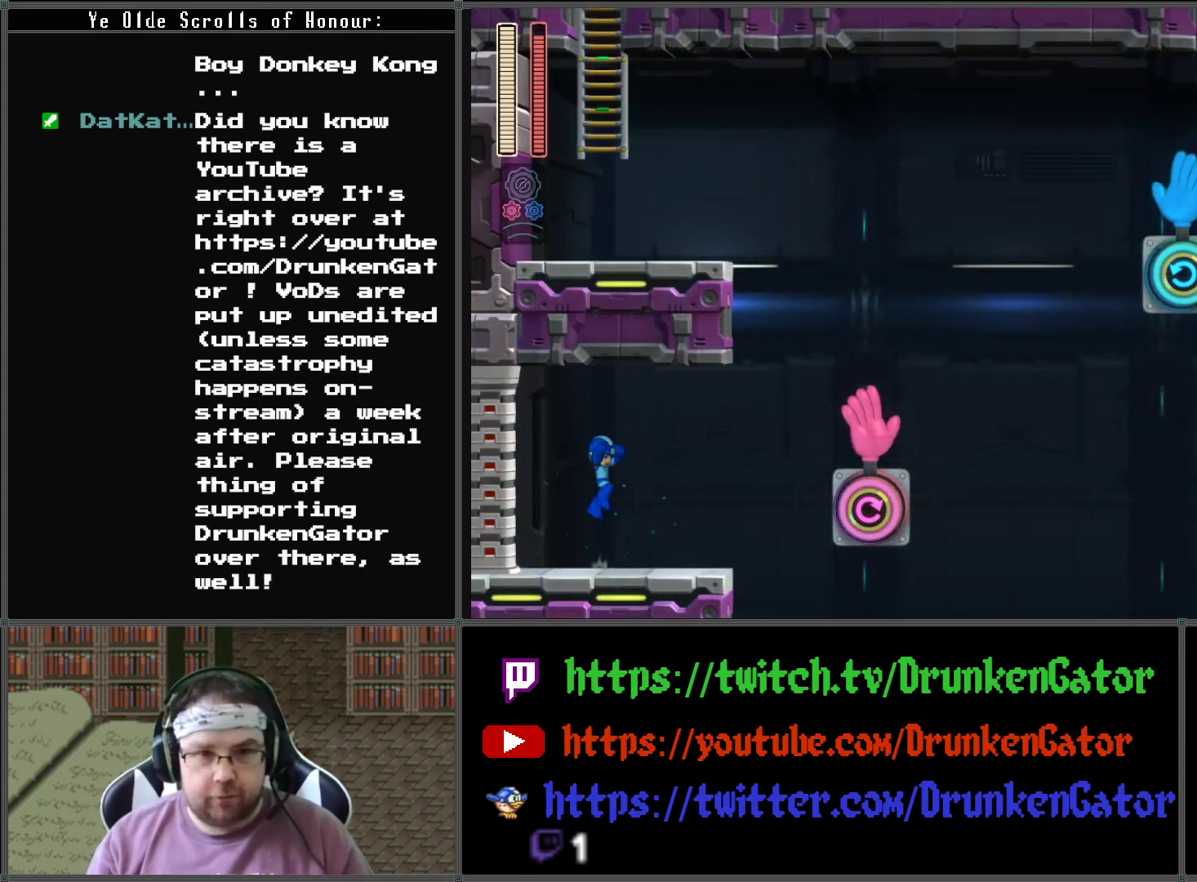
{"buttons": [], "left_stick": "center", "right_stick": "center", "events": [[100, "A", "up"], [133, "X", "down"], [300, "X", "up"]]}
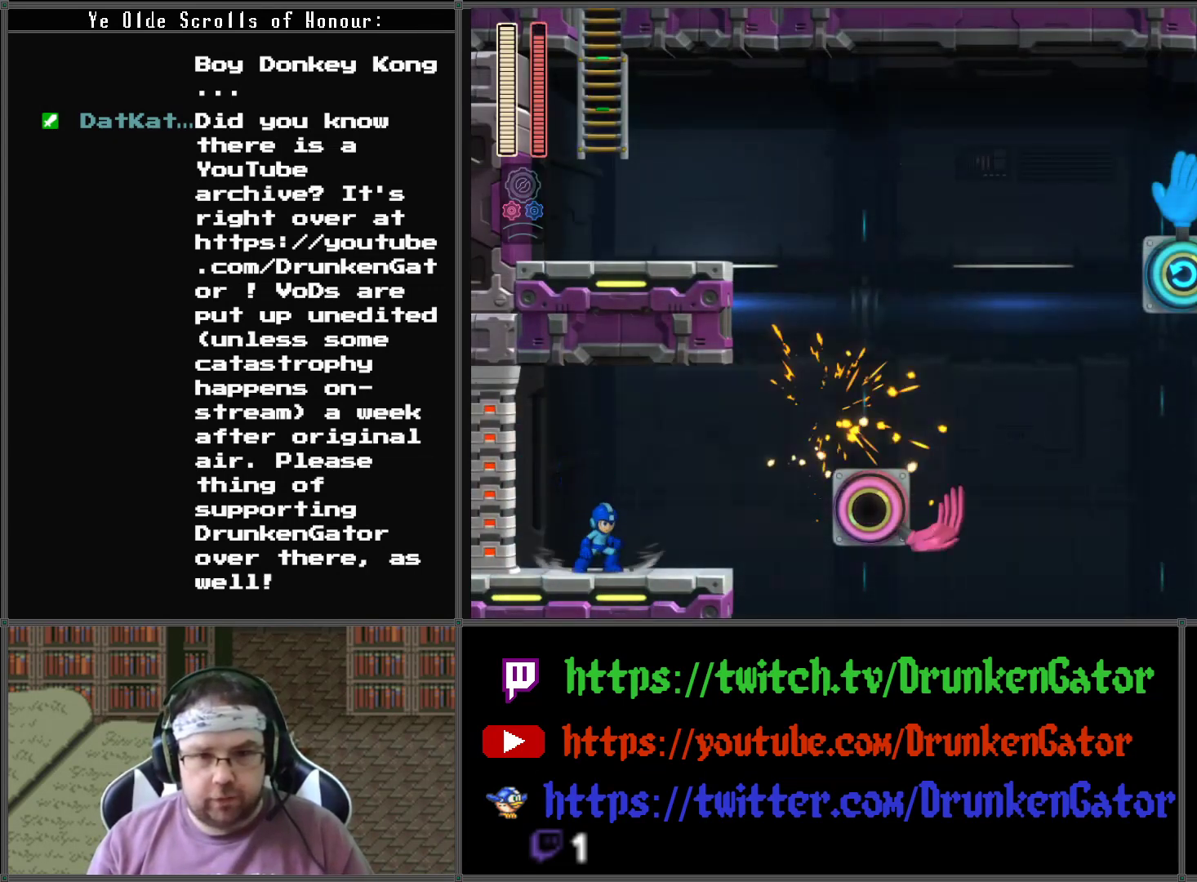
{"buttons": ["DPAD_RIGHT"], "left_stick": "center", "right_stick": "center", "events": [[67, "DPAD_RIGHT", "down"]]}
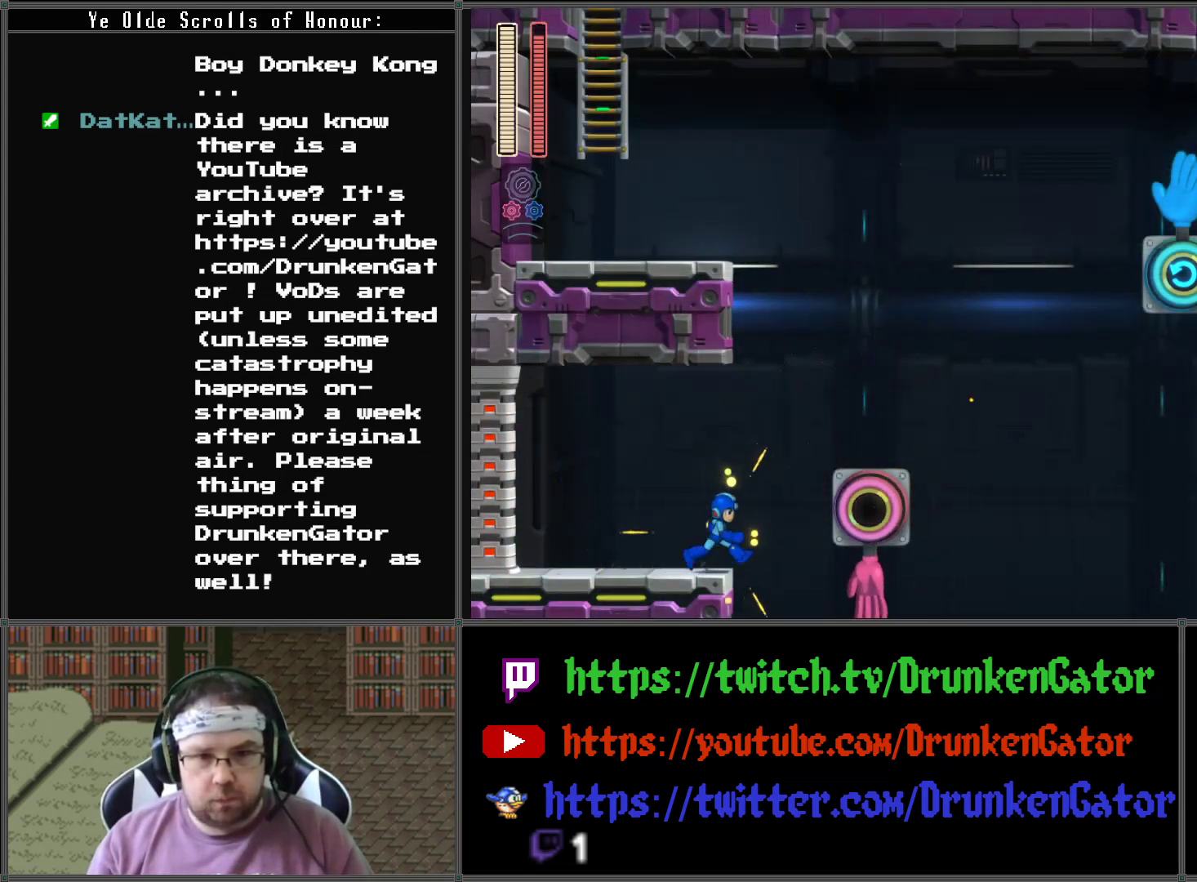
{"buttons": ["DPAD_RIGHT"], "left_stick": "center", "right_stick": "center", "events": [[67, "A", "down"], [433, "A", "up"]]}
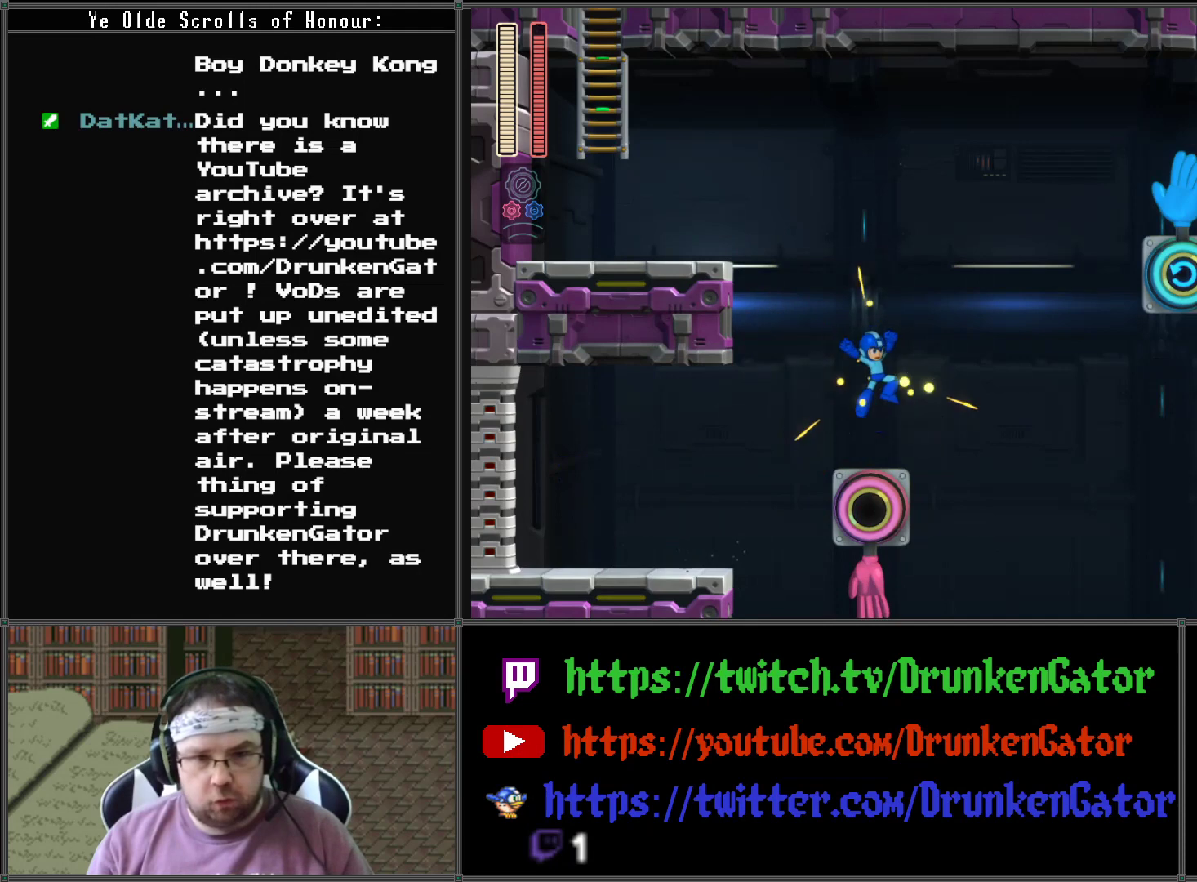
{"buttons": [], "left_stick": "center", "right_stick": "center", "events": [[67, "DPAD_RIGHT", "up"]]}
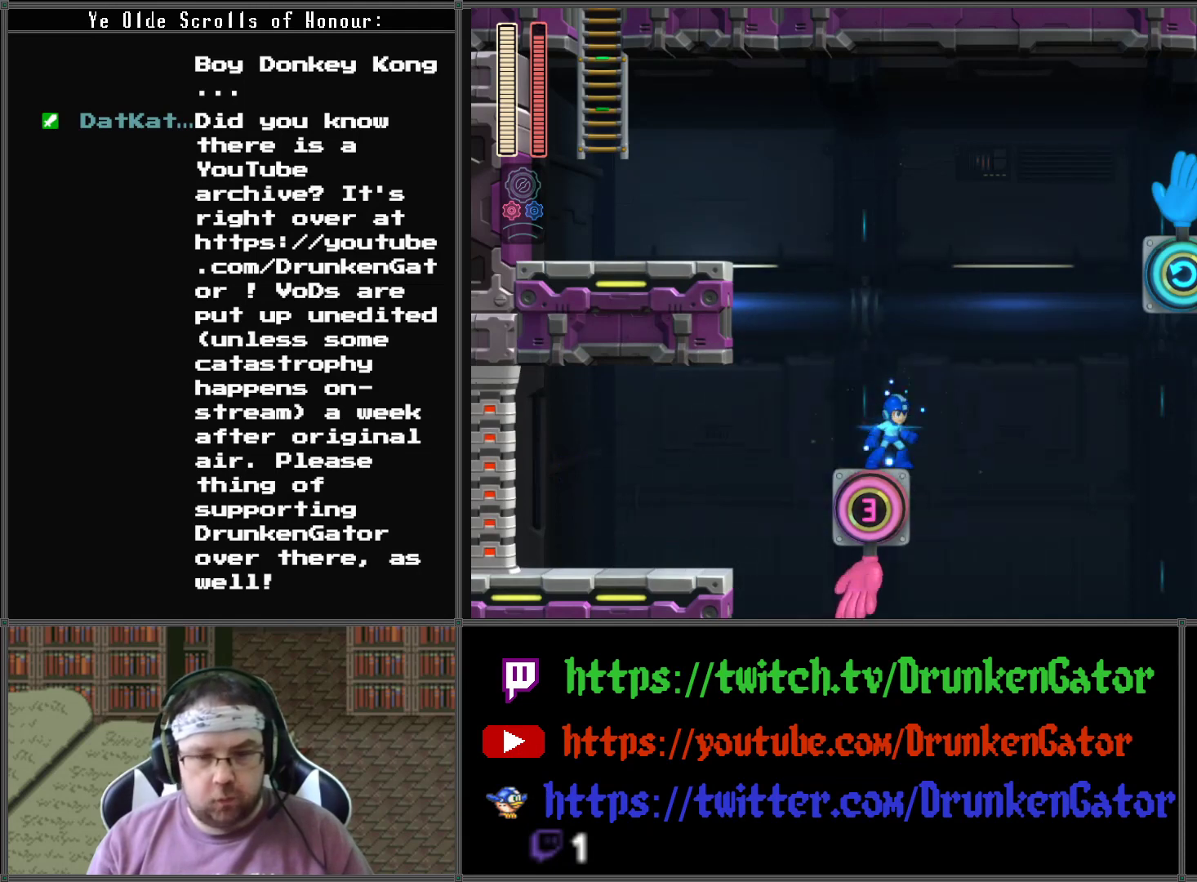
{"buttons": [], "left_stick": "center", "right_stick": "center", "events": []}
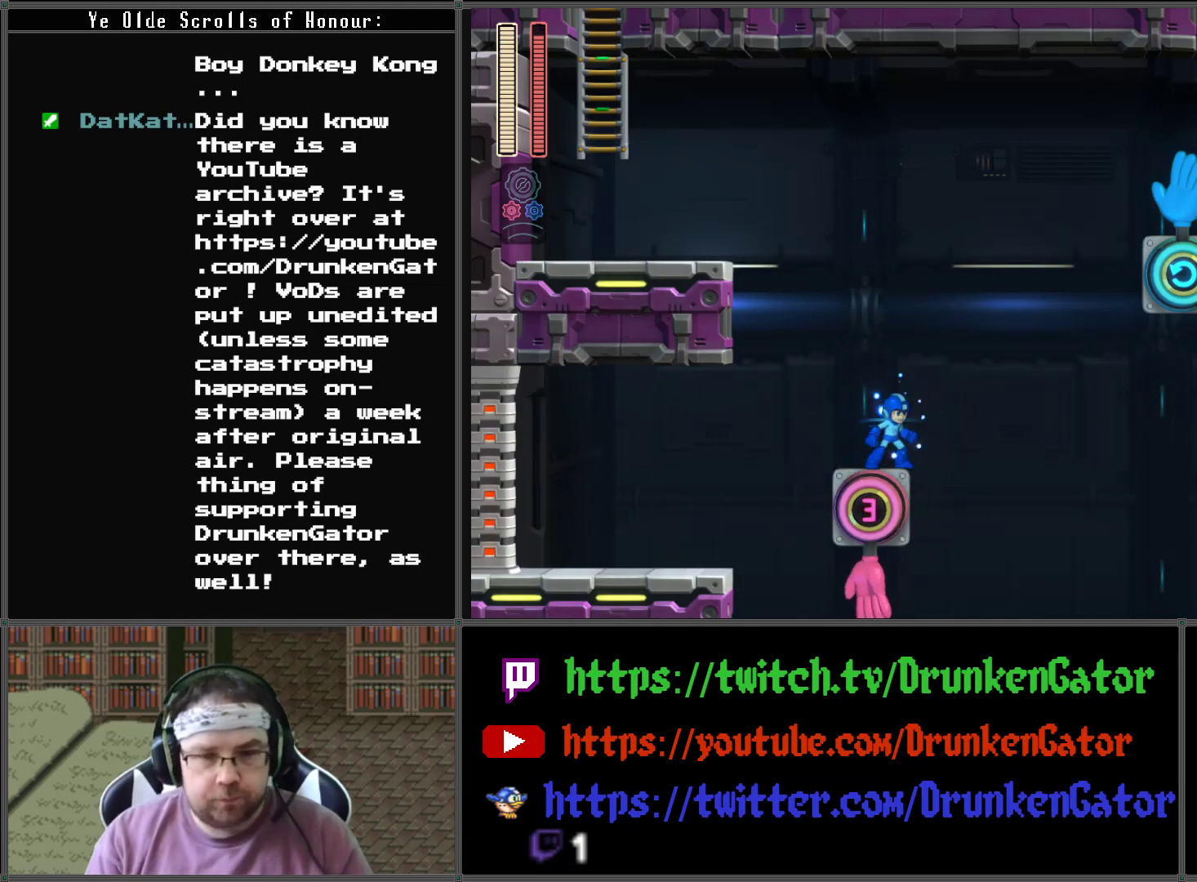
{"buttons": [], "left_stick": "center", "right_stick": "center", "events": []}
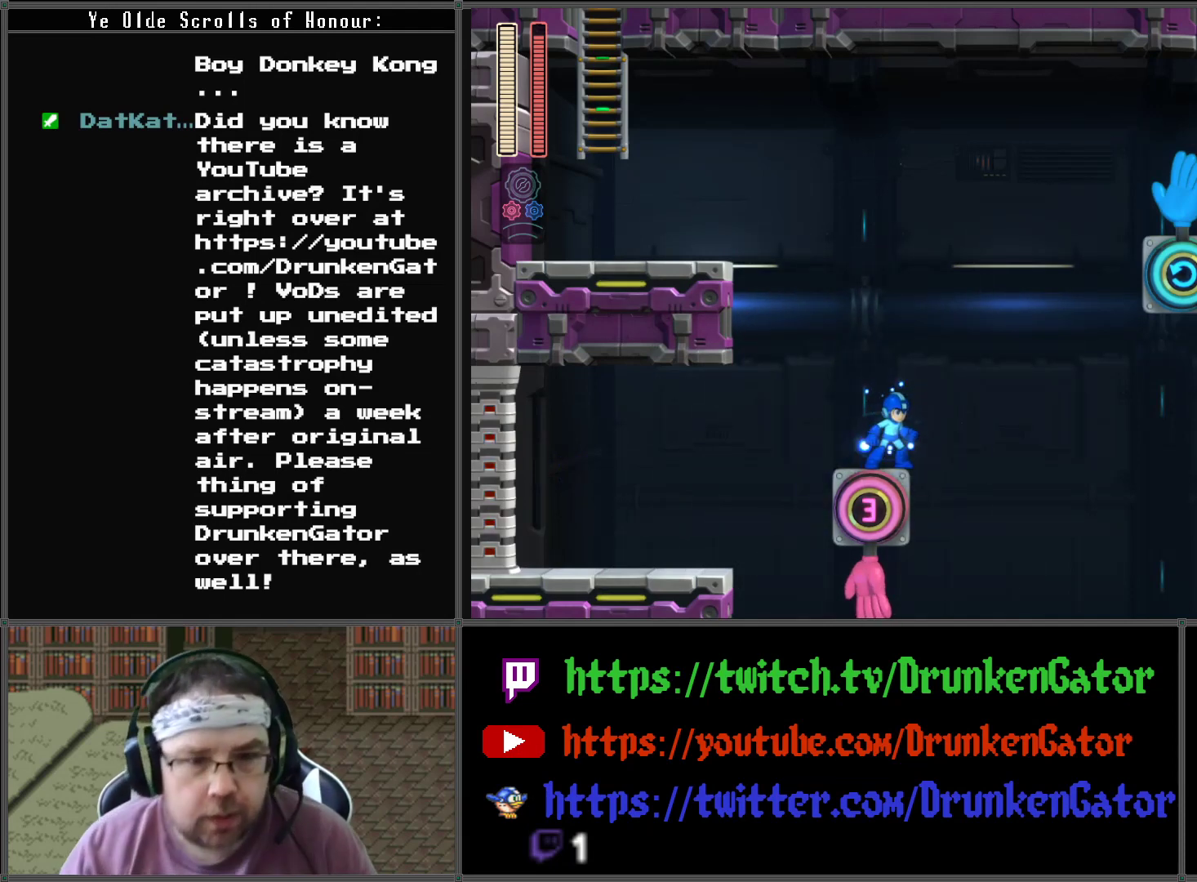
{"buttons": [], "left_stick": "center", "right_stick": "center", "events": []}
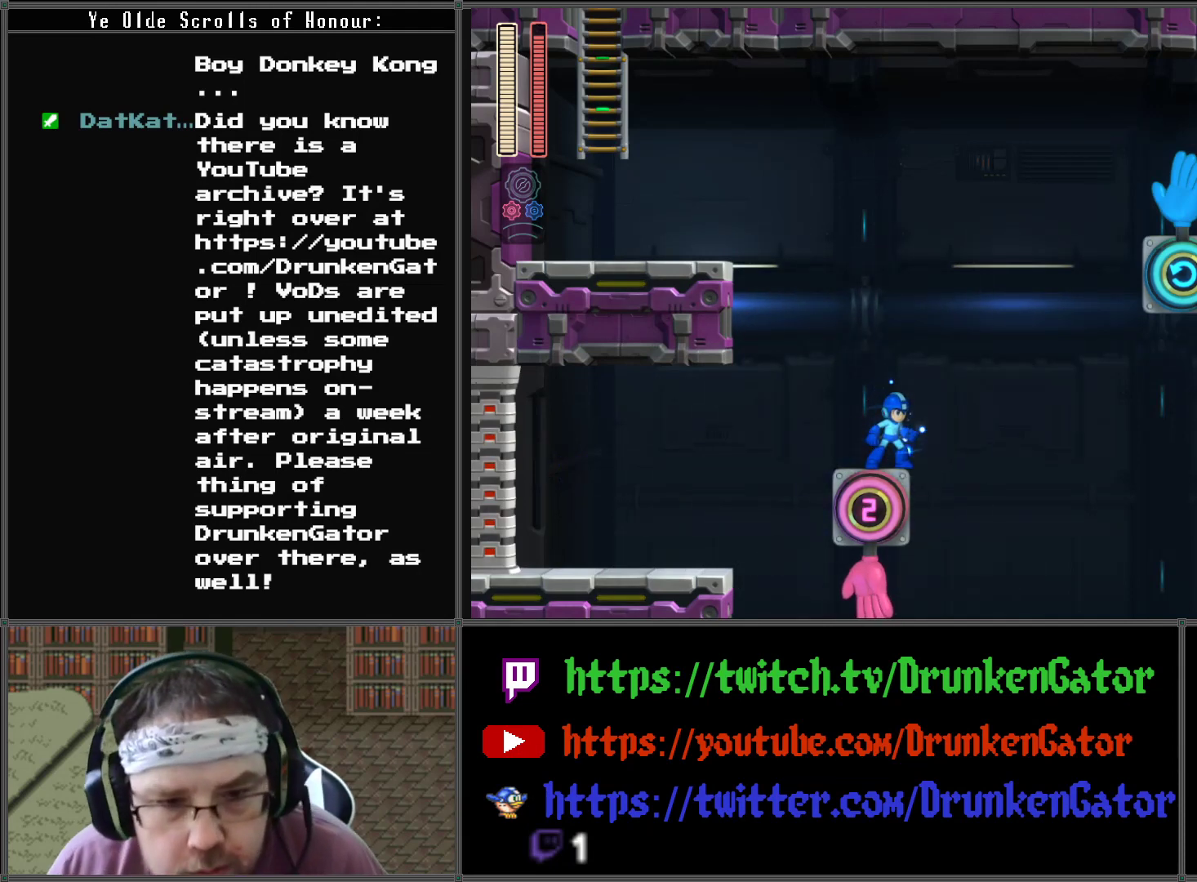
{"buttons": [], "left_stick": "center", "right_stick": "center", "events": []}
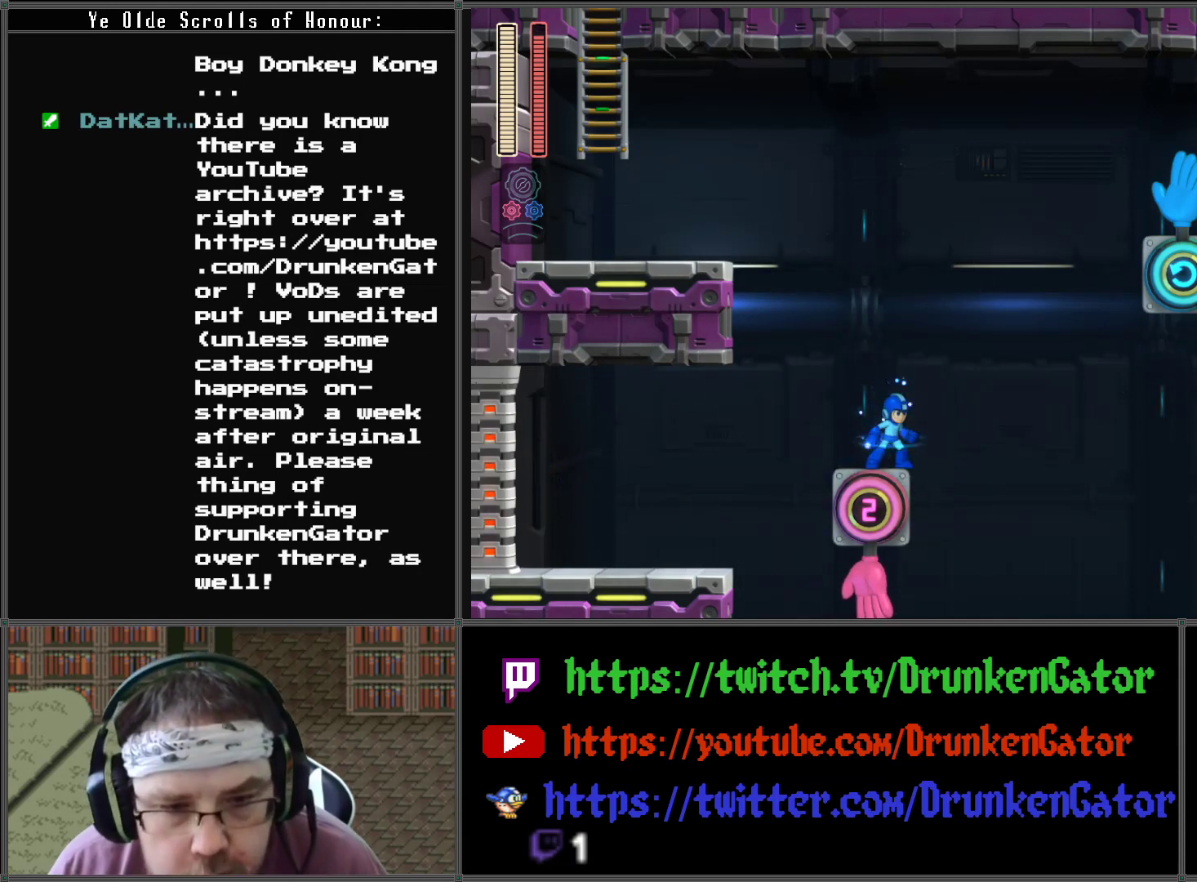
{"buttons": [], "left_stick": "center", "right_stick": "center", "events": [[300, "DPAD_LEFT", "down"], [333, "DPAD_LEFT", "up"]]}
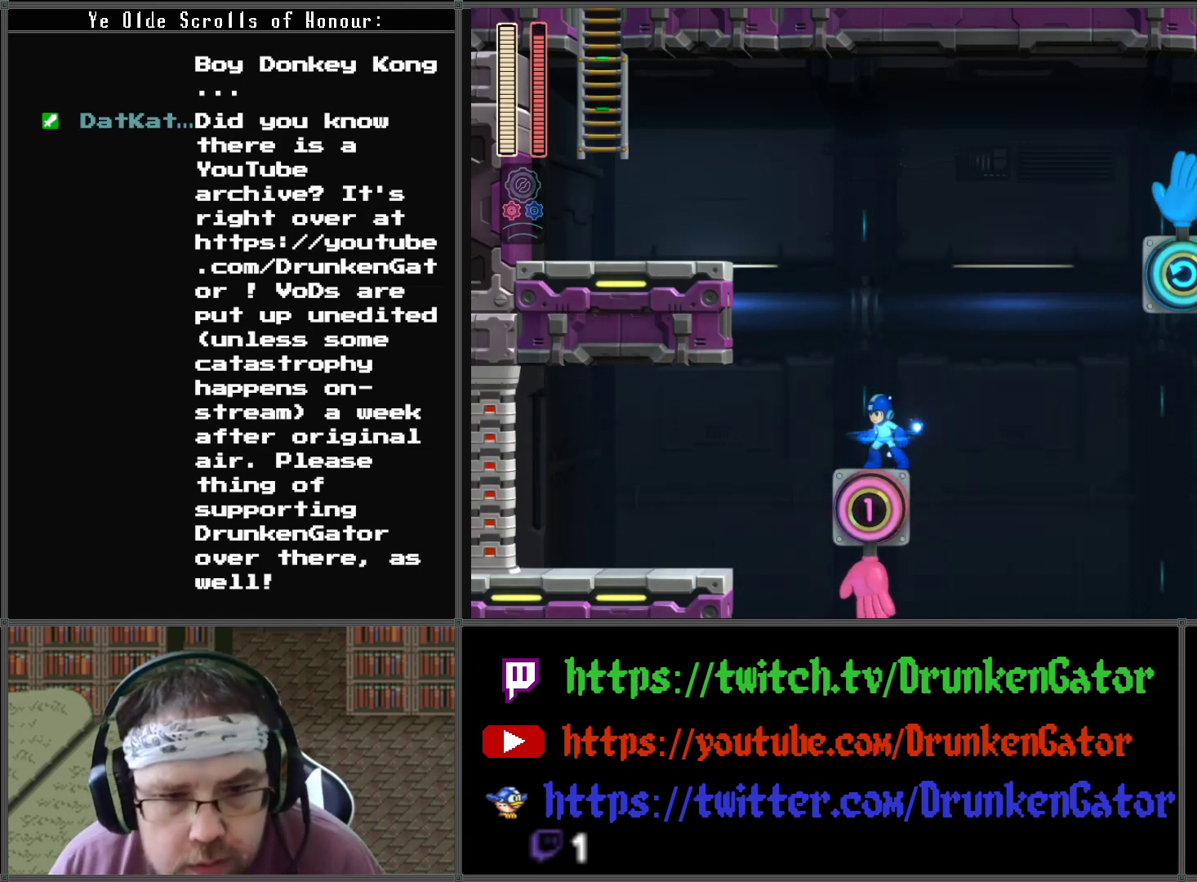
{"buttons": [], "left_stick": "center", "right_stick": "center", "events": []}
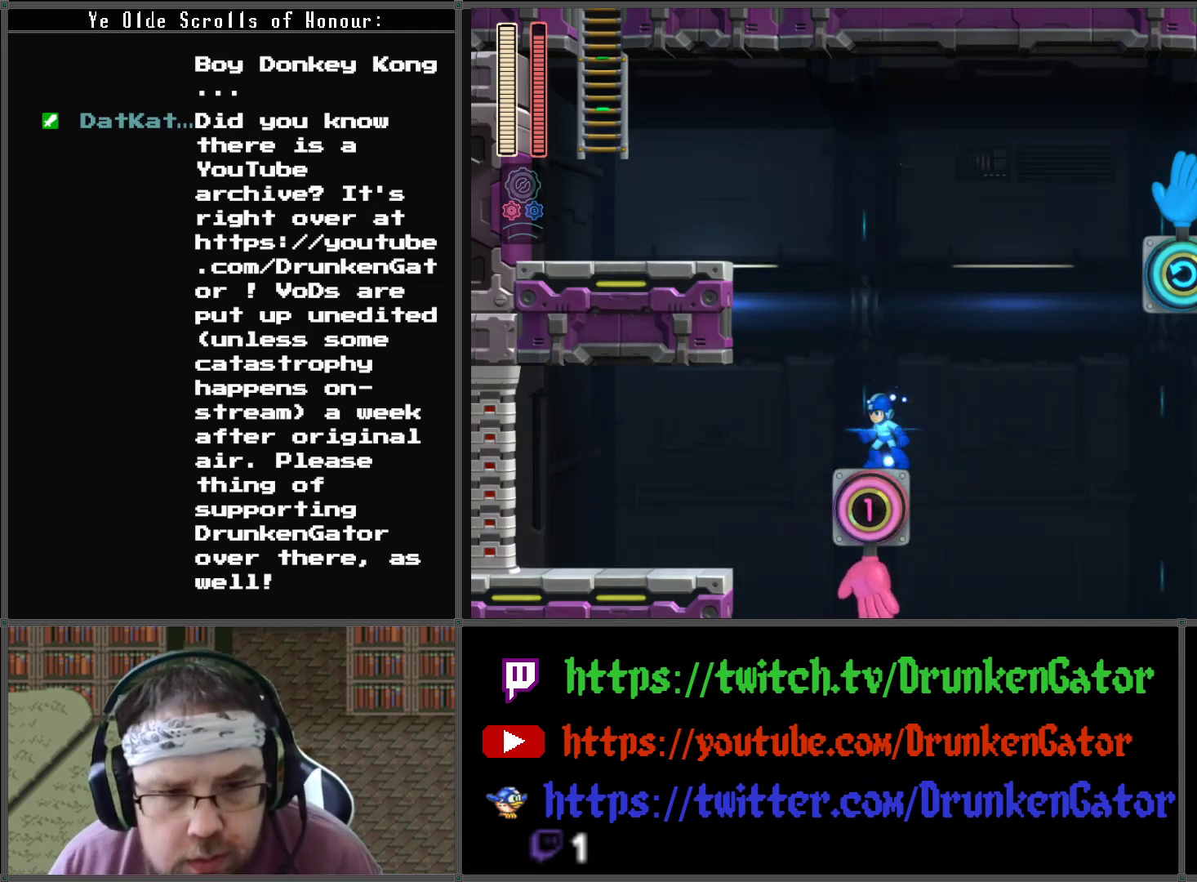
{"buttons": [], "left_stick": "center", "right_stick": "center", "events": [[67, "X", "down"], [300, "X", "up"]]}
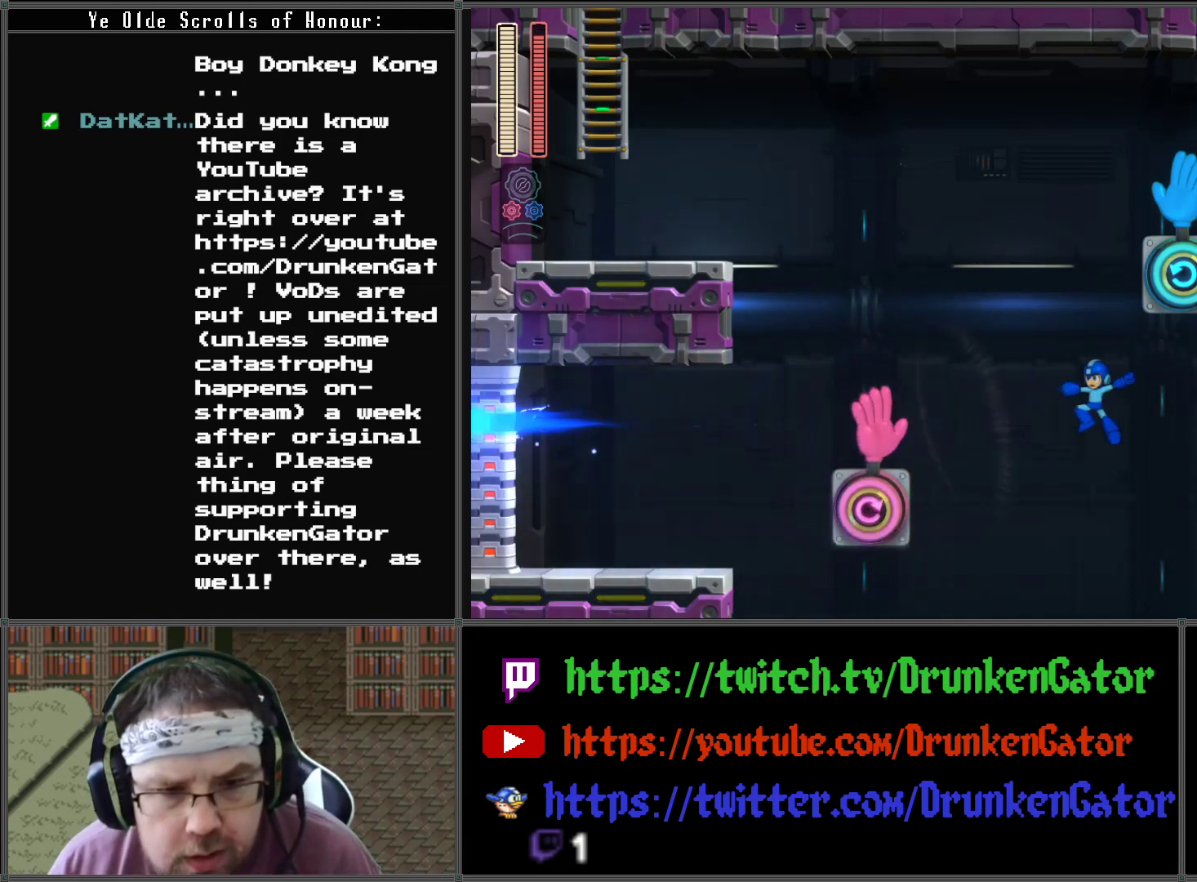
{"buttons": ["A"], "left_stick": "center", "right_stick": "center", "events": [[467, "A", "down"]]}
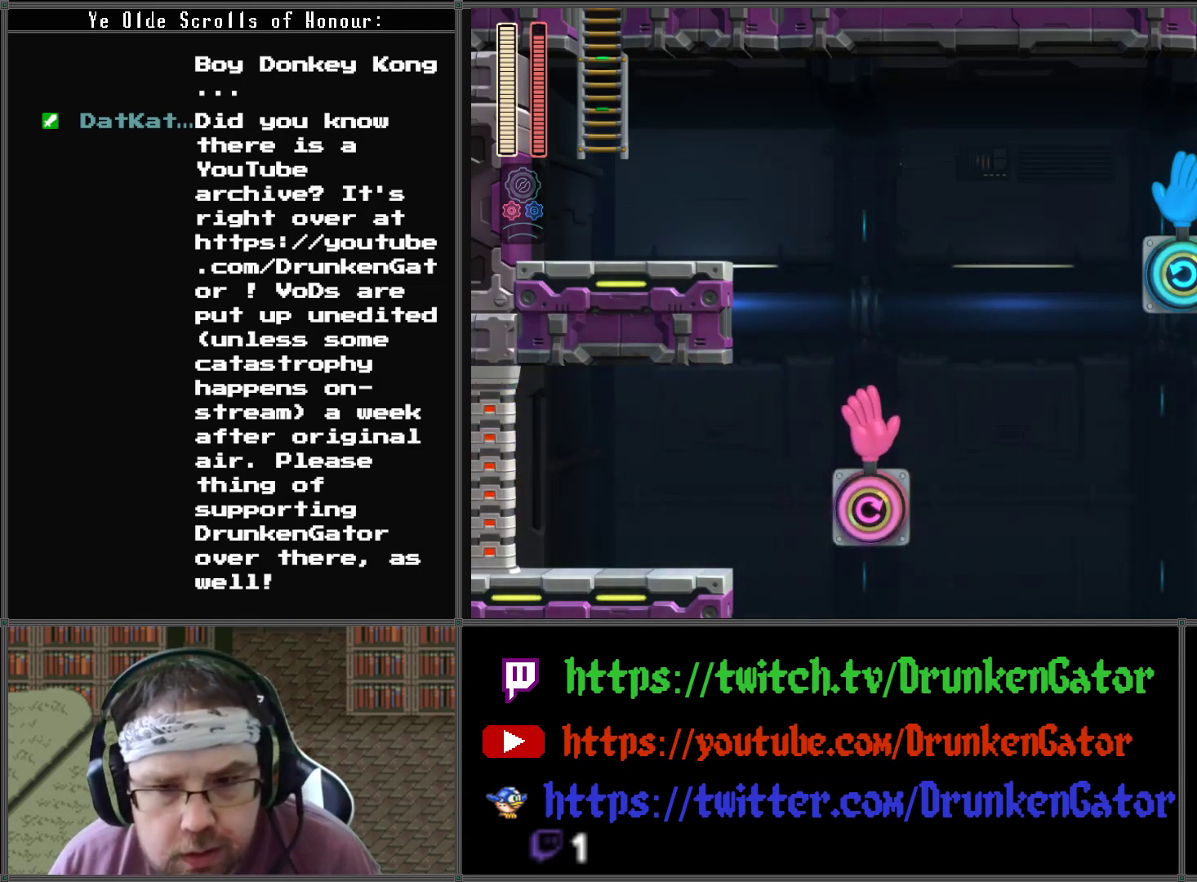
{"buttons": ["DPAD_UP"], "left_stick": "center", "right_stick": "center", "events": [[67, "DPAD_RIGHT", "down"], [367, "DPAD_UP", "down"], [433, "DPAD_RIGHT", "up"], [467, "A", "up"]]}
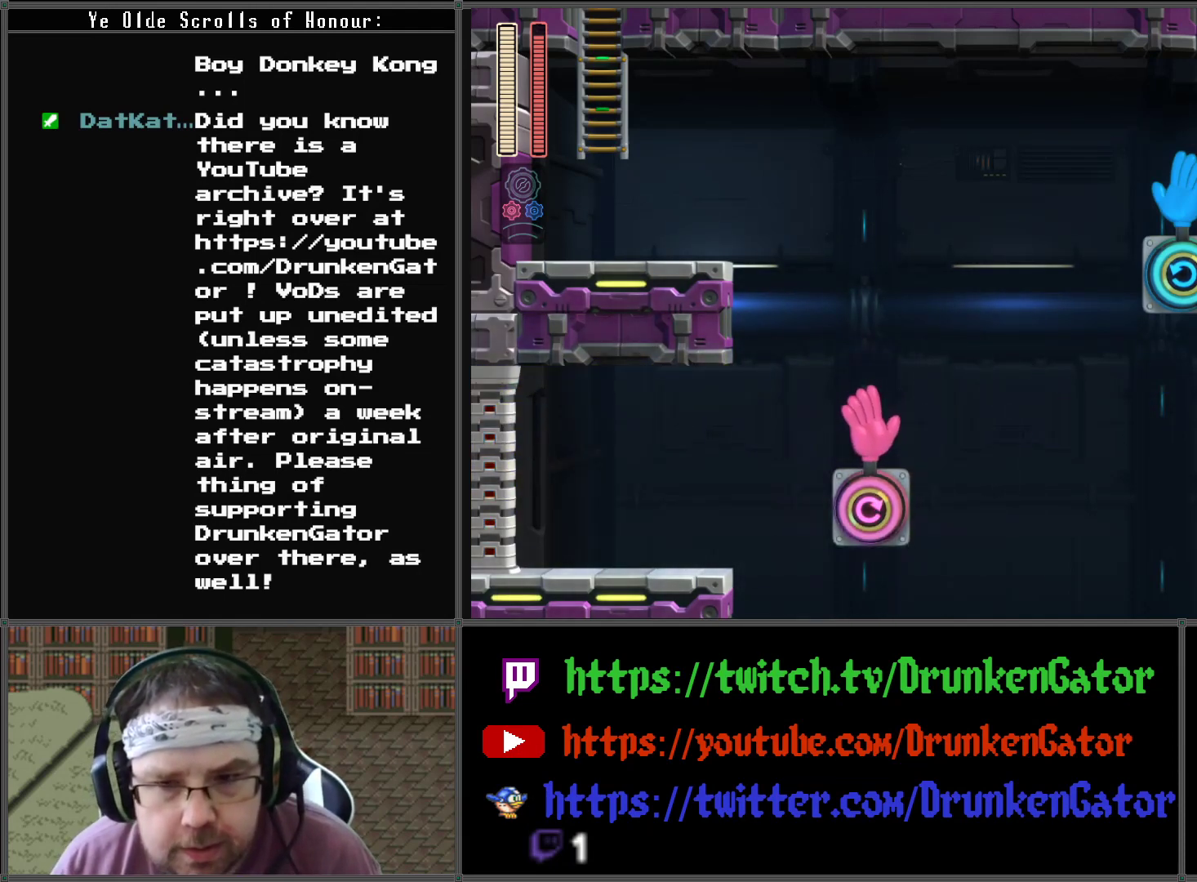
{"buttons": ["DPAD_UP"], "left_stick": "center", "right_stick": "center", "events": []}
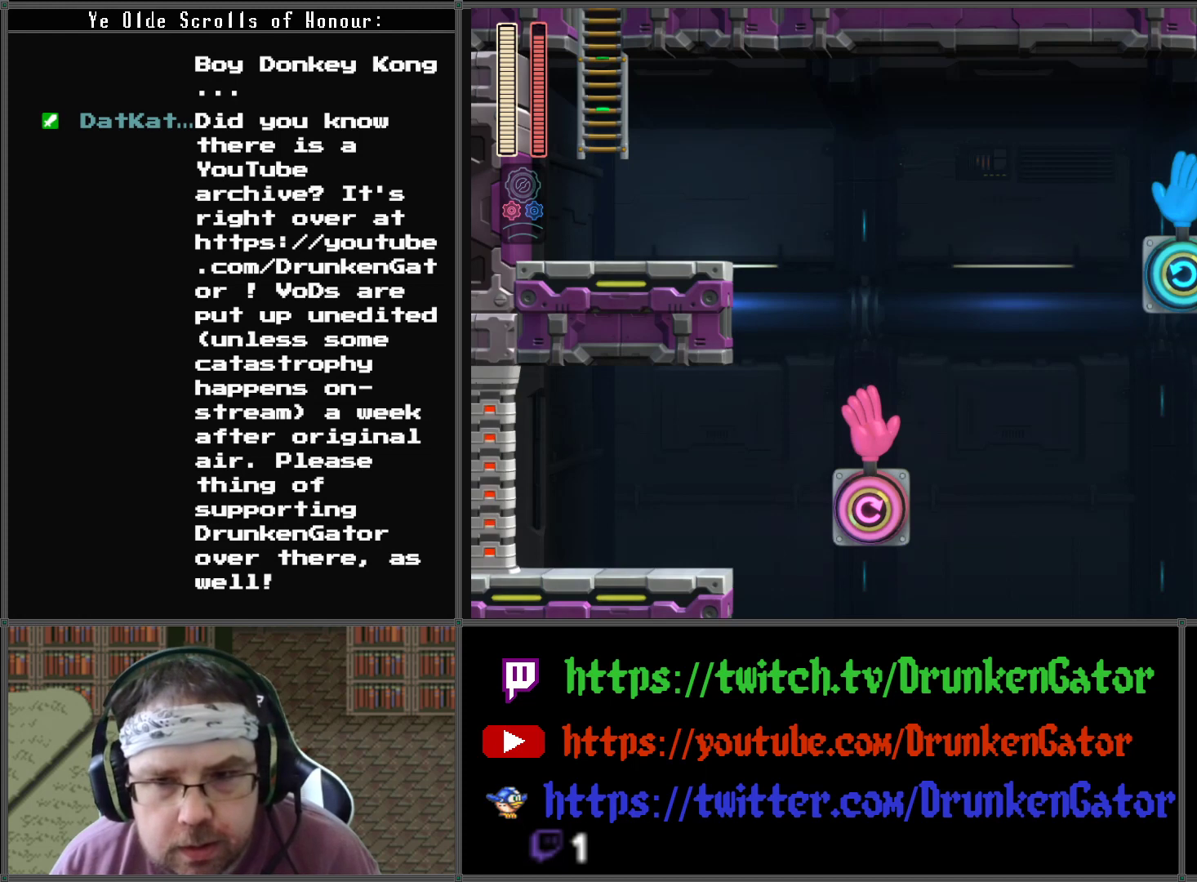
{"buttons": ["DPAD_UP"], "left_stick": "center", "right_stick": "center", "events": []}
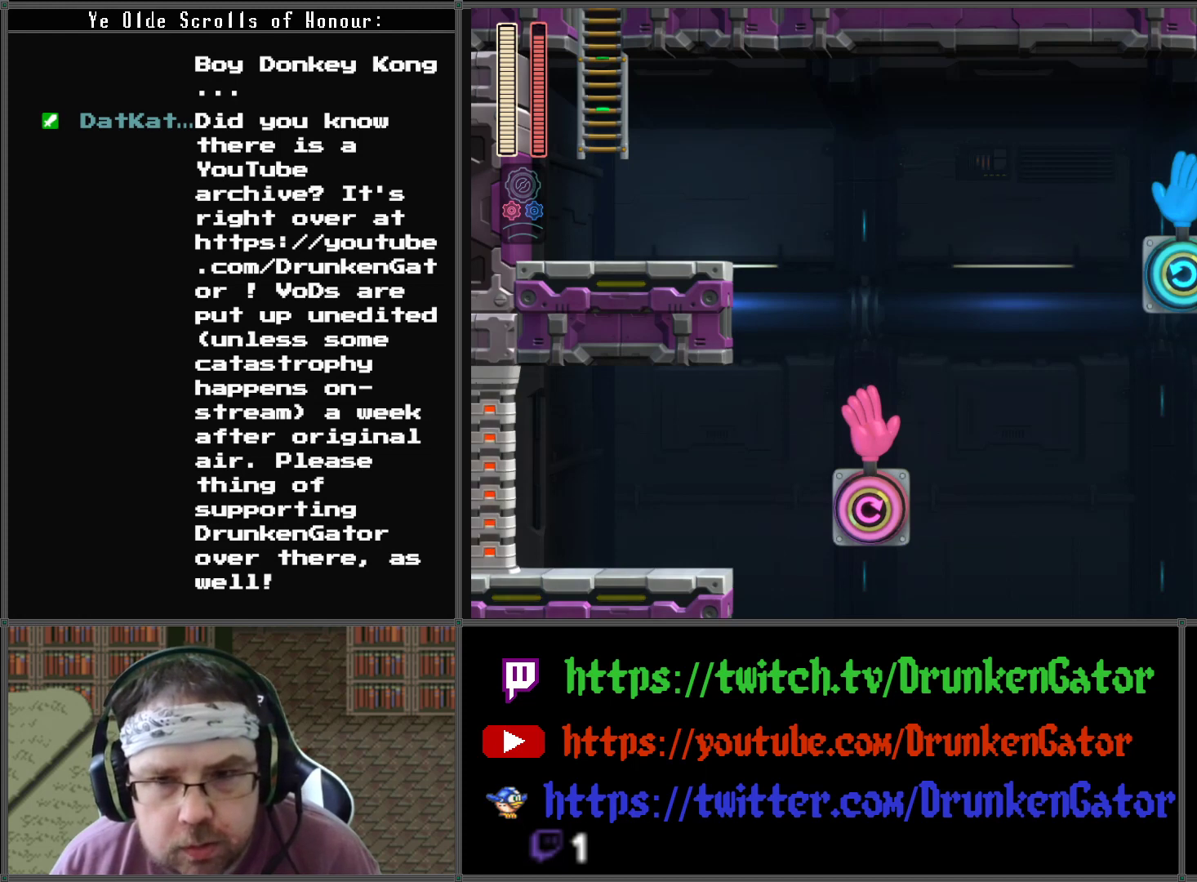
{"buttons": ["DPAD_LEFT"], "left_stick": "center", "right_stick": "center", "events": [[100, "DPAD_LEFT", "down"], [200, "DPAD_UP", "up"], [233, "X", "down"], [367, "X", "up"]]}
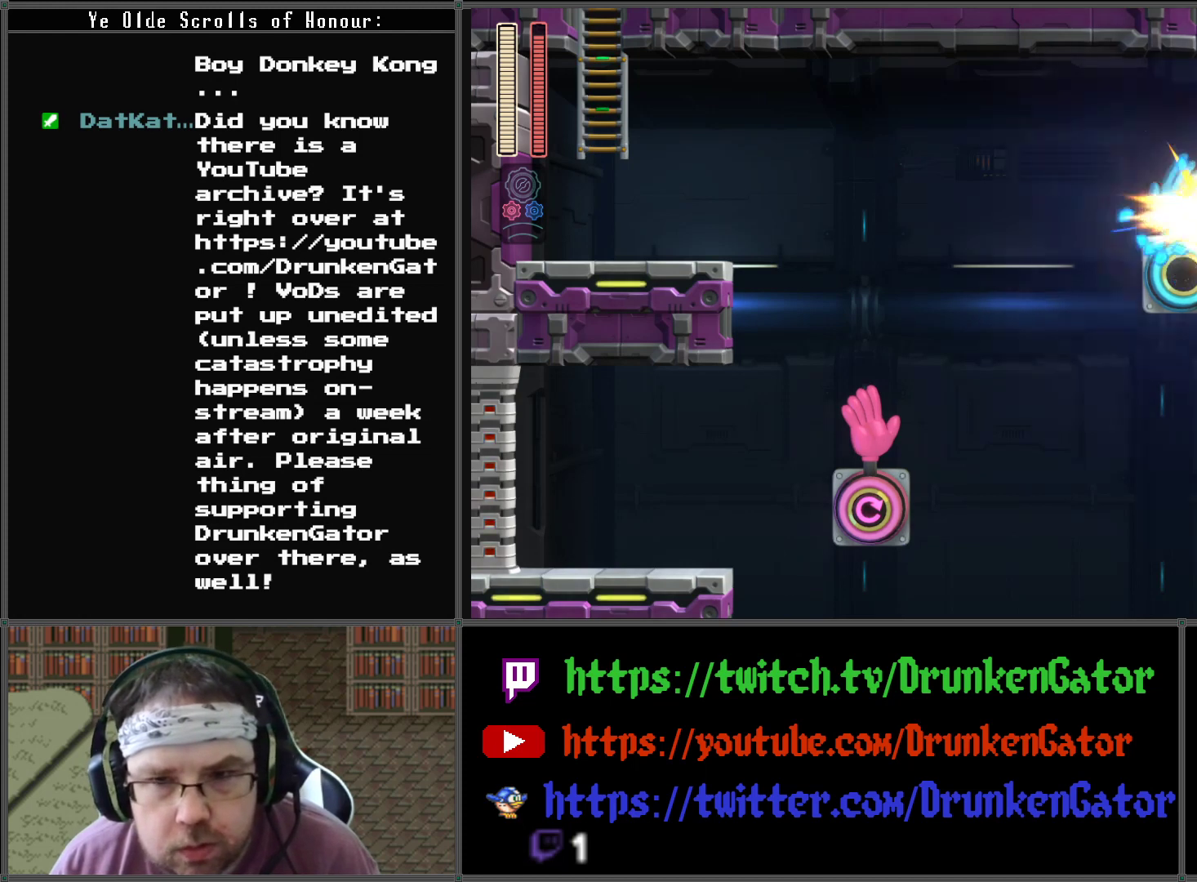
{"buttons": ["DPAD_LEFT"], "left_stick": "center", "right_stick": "center", "events": [[233, "A", "down"], [500, "A", "up"]]}
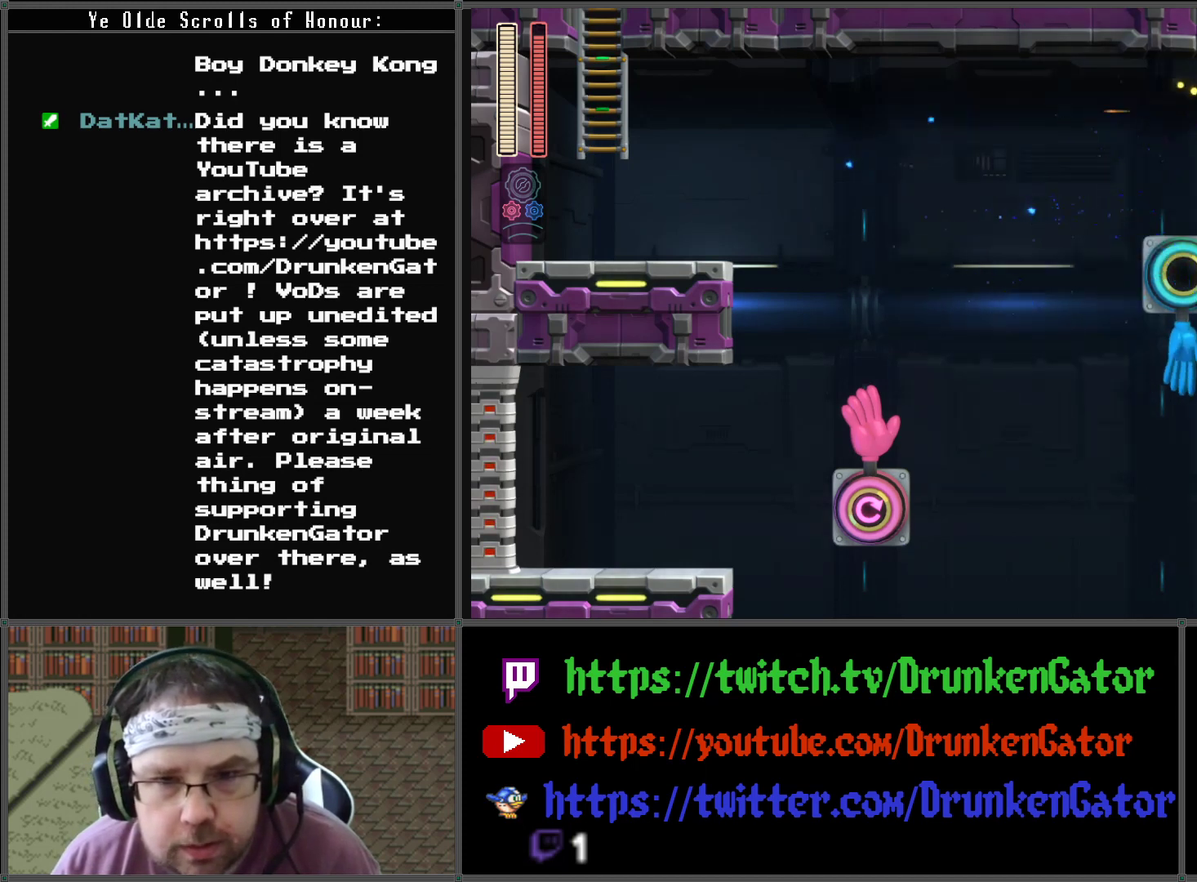
{"buttons": [], "left_stick": "center", "right_stick": "center", "events": [[267, "DPAD_LEFT", "up"]]}
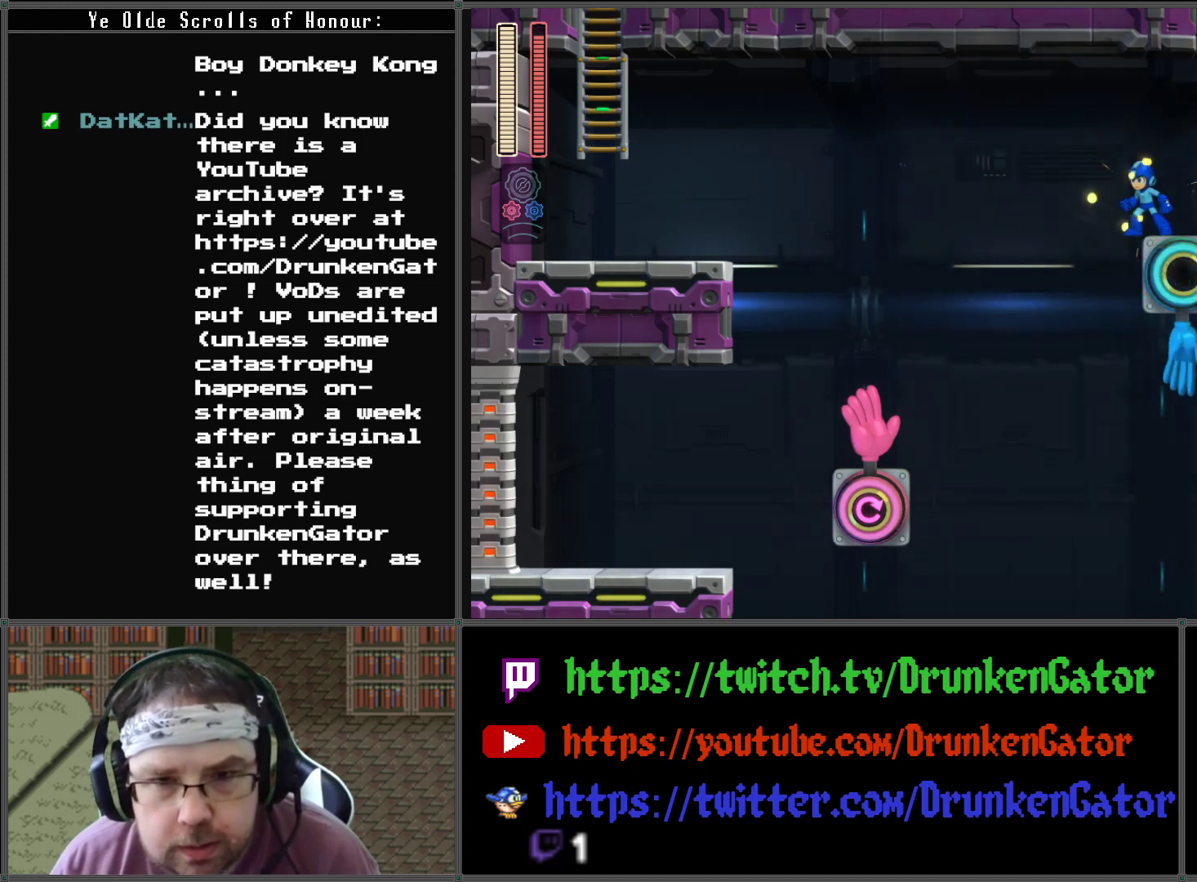
{"buttons": [], "left_stick": "center", "right_stick": "center", "events": [[367, "DPAD_RIGHT", "down"], [433, "DPAD_RIGHT", "up"]]}
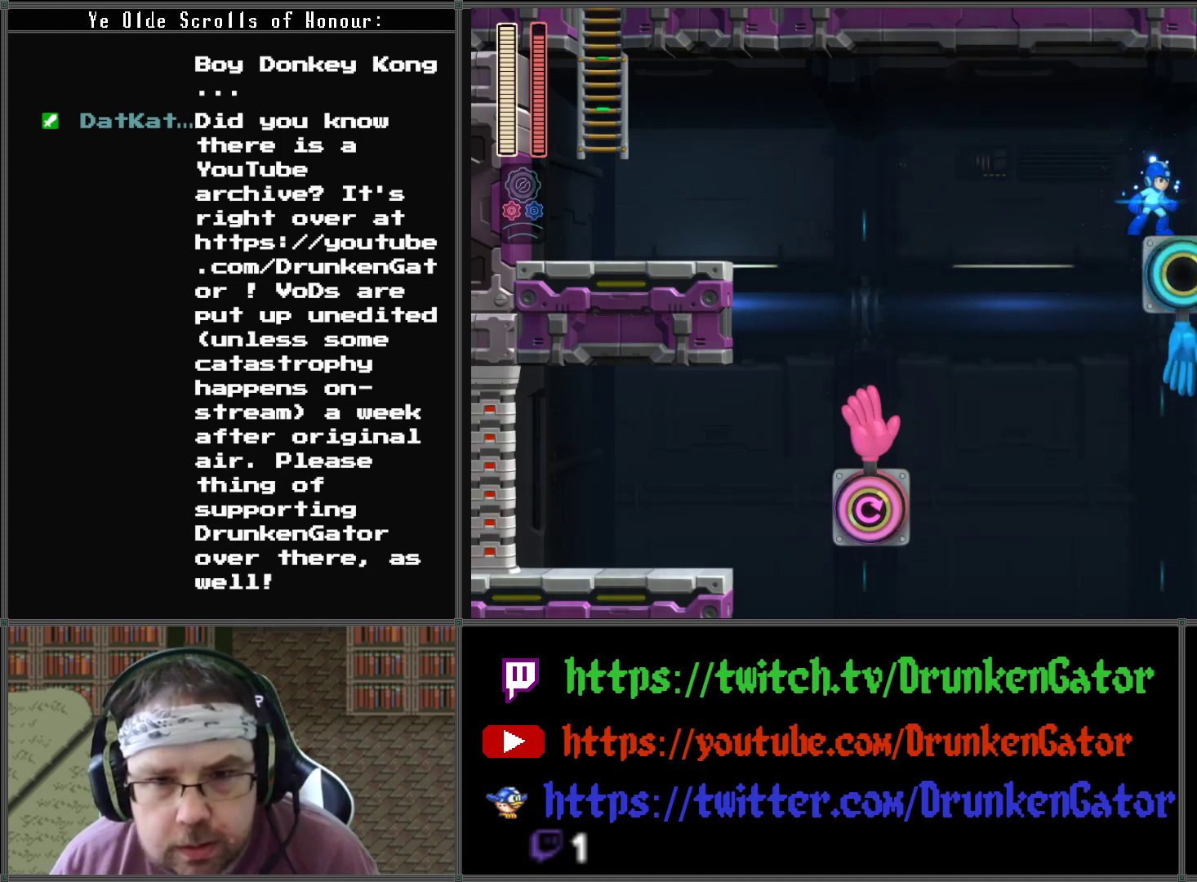
{"buttons": [], "left_stick": "center", "right_stick": "center", "events": []}
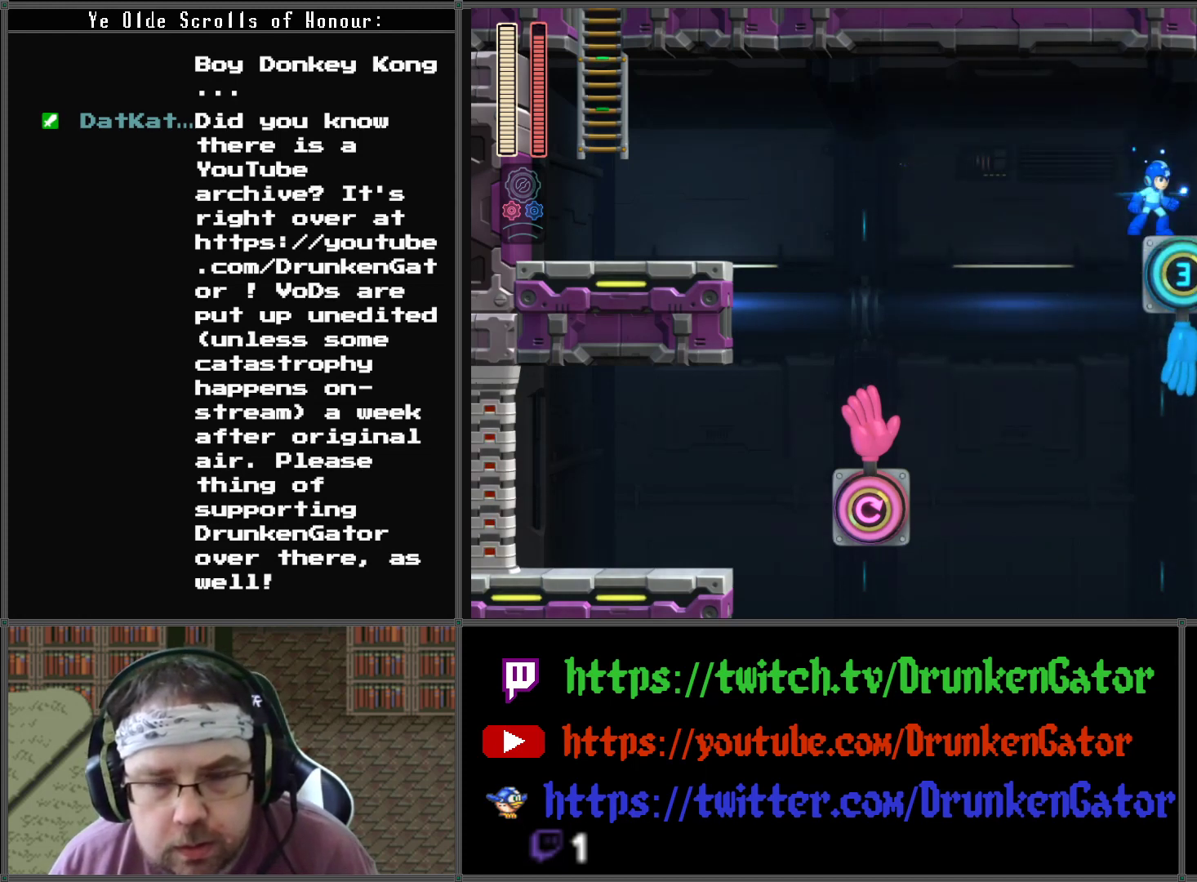
{"buttons": [], "left_stick": "center", "right_stick": "center", "events": [[233, "DPAD_RIGHT", "down"], [333, "DPAD_RIGHT", "up"]]}
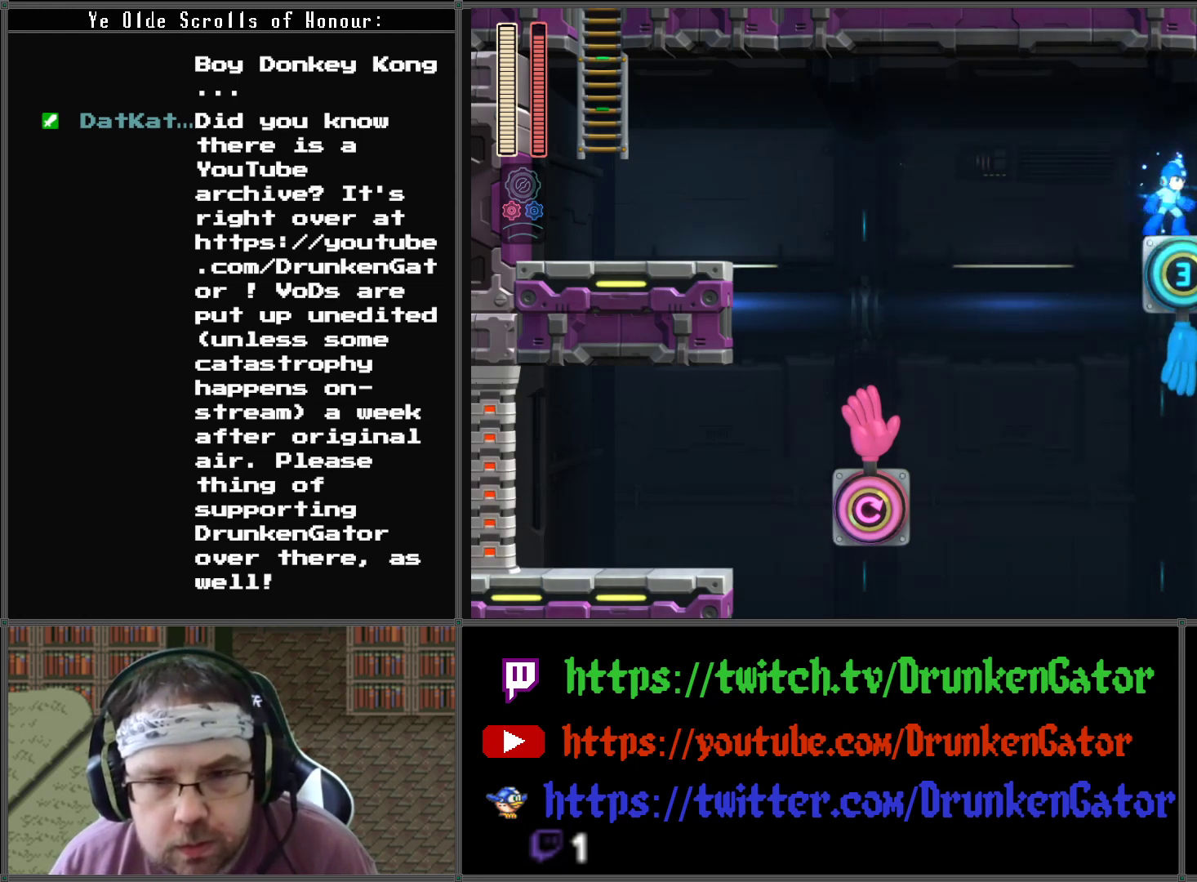
{"buttons": [], "left_stick": "center", "right_stick": "center", "events": [[300, "DPAD_RIGHT", "down"], [400, "DPAD_RIGHT", "up"]]}
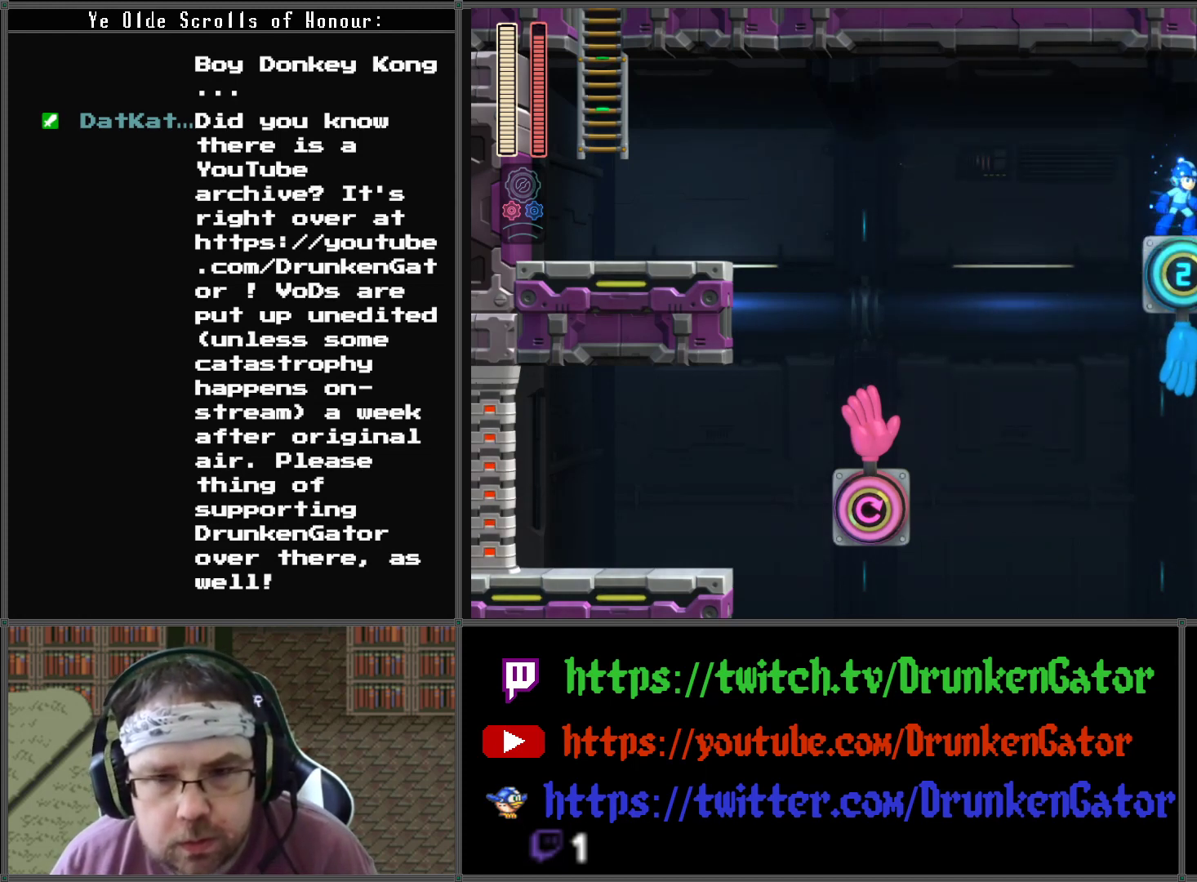
{"buttons": [], "left_stick": "center", "right_stick": "center", "events": []}
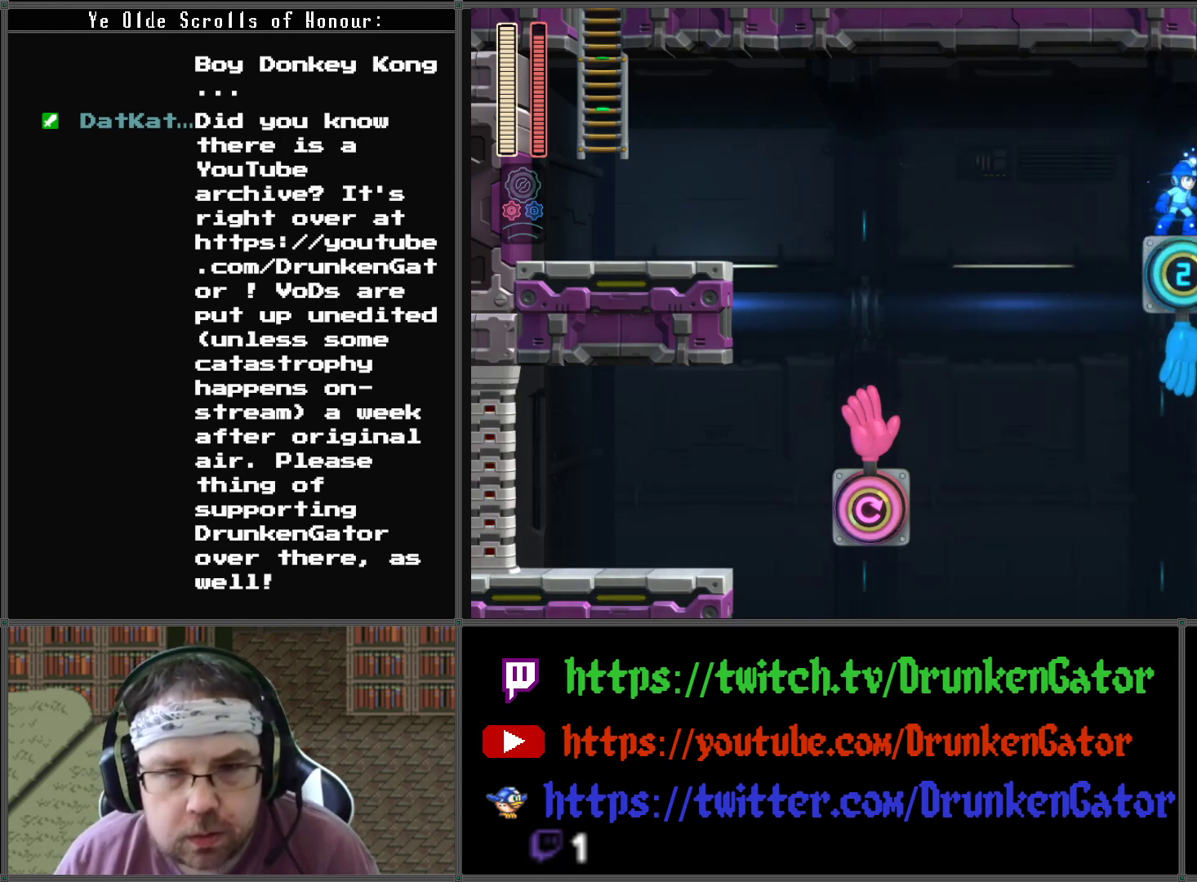
{"buttons": [], "left_stick": "center", "right_stick": "center", "events": []}
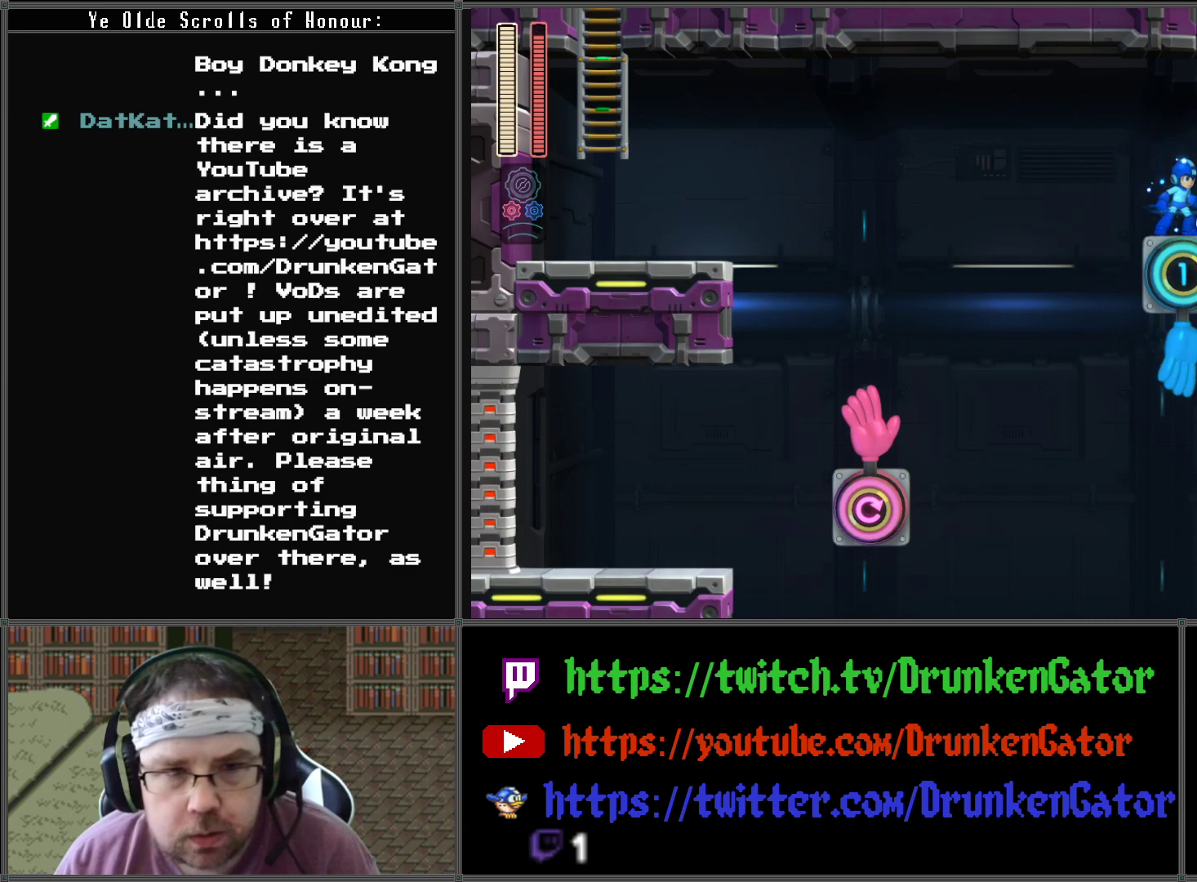
{"buttons": [], "left_stick": "center", "right_stick": "center", "events": []}
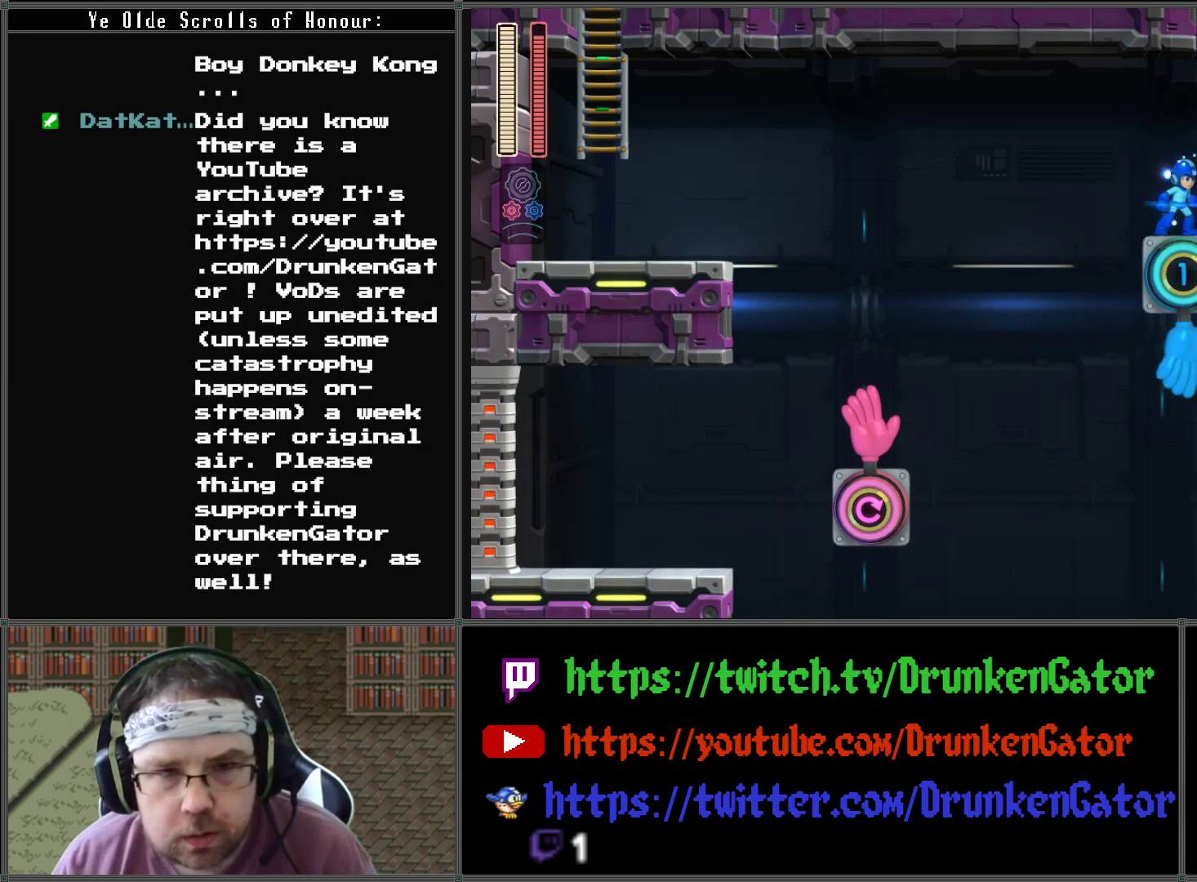
{"buttons": [], "left_stick": "center", "right_stick": "center", "events": []}
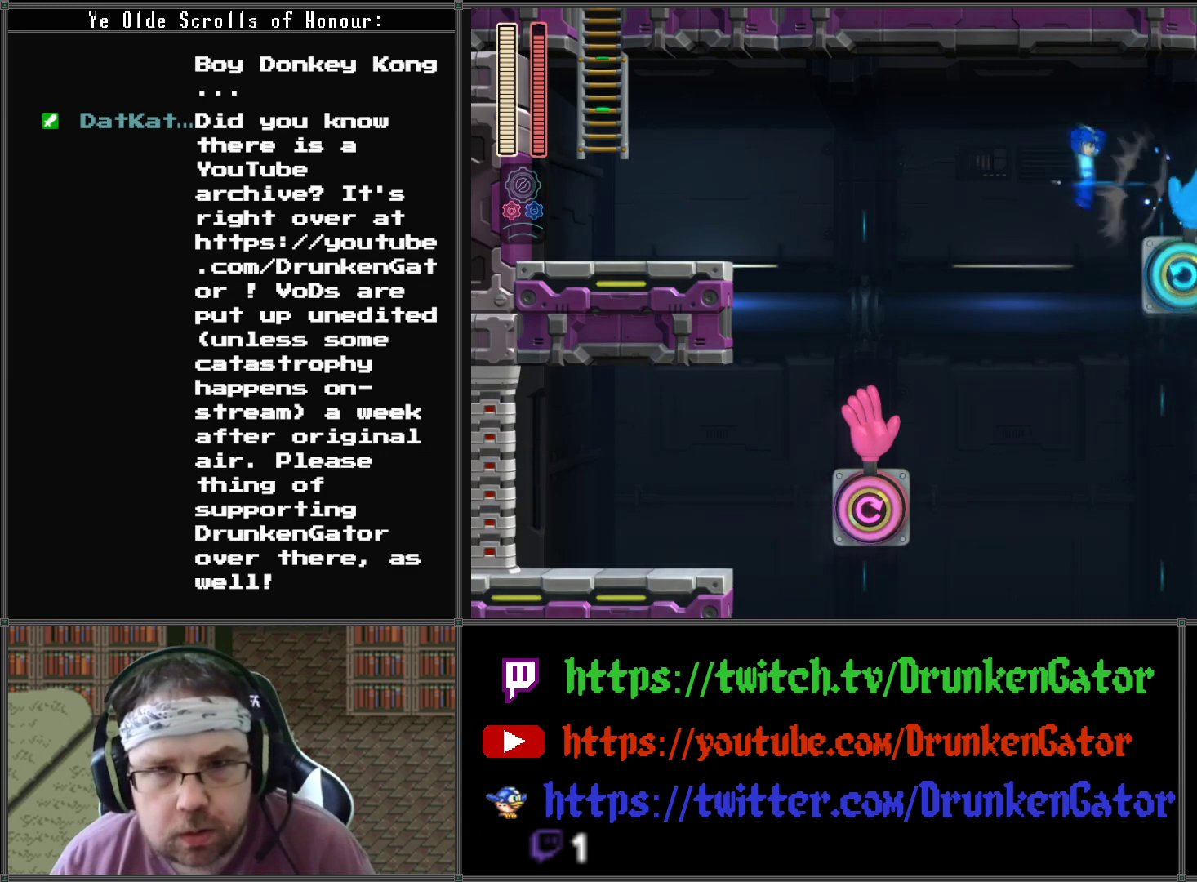
{"buttons": [], "left_stick": "center", "right_stick": "center", "events": [[167, "X", "down"], [333, "X", "up"]]}
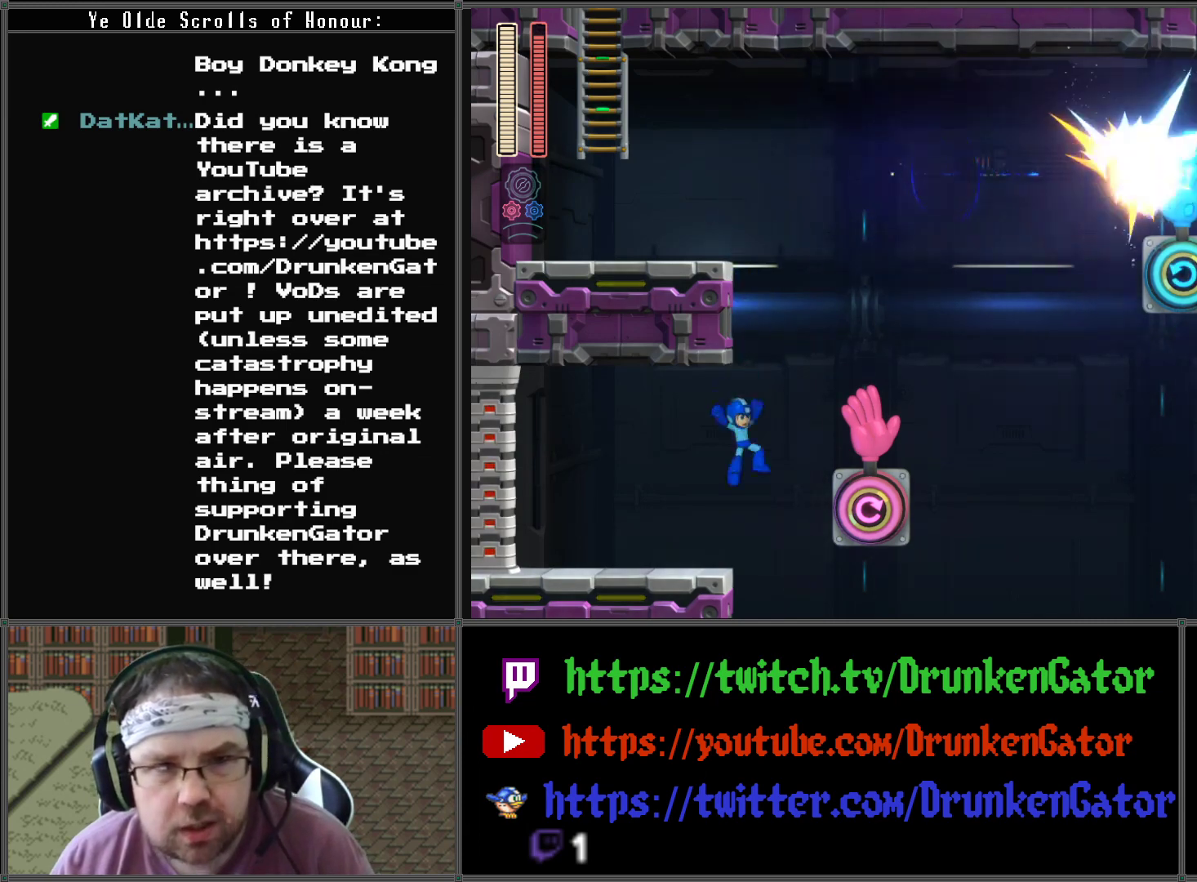
{"buttons": ["DPAD_UP", "DPAD_LEFT"], "left_stick": "center", "right_stick": "center", "events": [[100, "A", "down"], [133, "DPAD_LEFT", "down"], [233, "DPAD_UP", "down"], [400, "A", "up"]]}
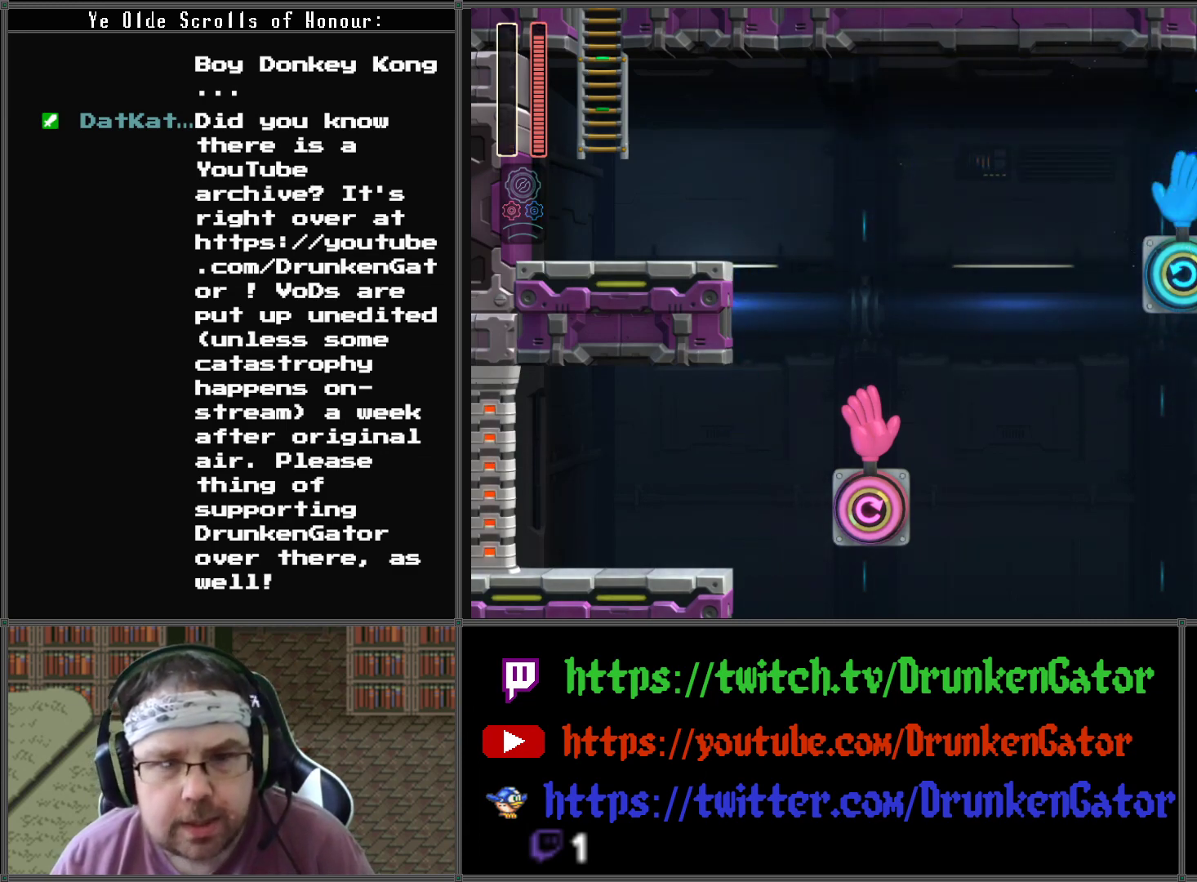
{"buttons": [], "left_stick": "center", "right_stick": "center", "events": [[100, "DPAD_UP", "up"], [333, "DPAD_LEFT", "up"]]}